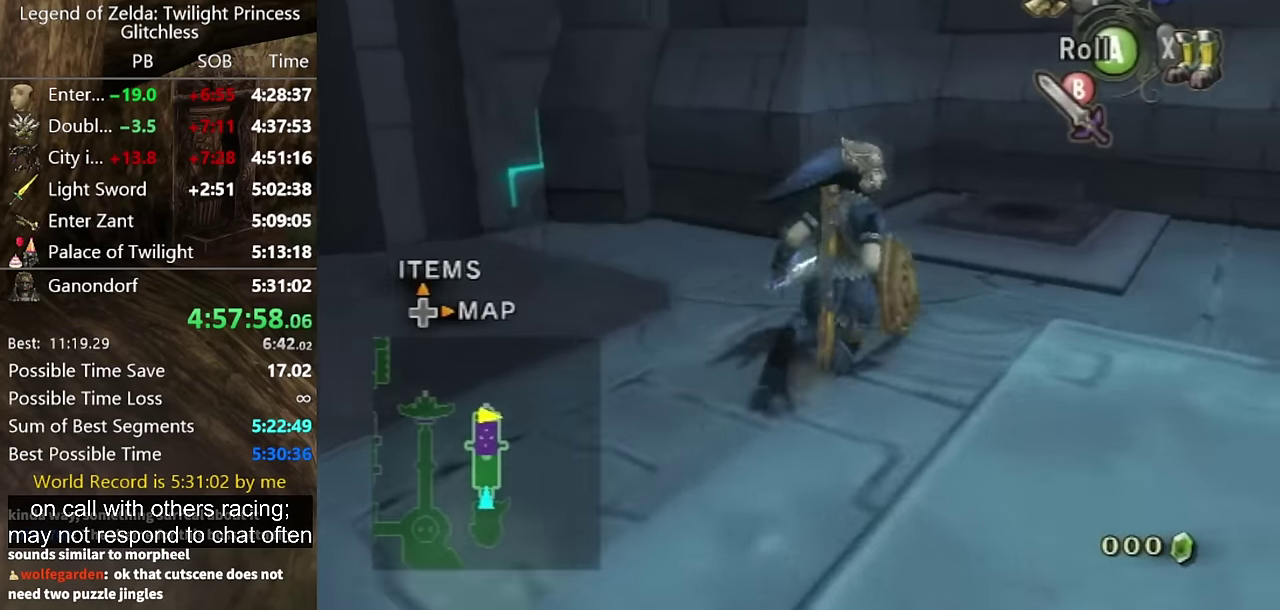
Gameplay with a controller (Nintendo layout); each line is a JSON object with the inputs held at the frame after it. "events" lists button and stick changes between this image and that frame as [ms after this image, input, new state], when the widget could be followed in between. Not read: L2 L3 R3.
{"buttons": [], "left_stick": "up-right", "right_stick": "center"}
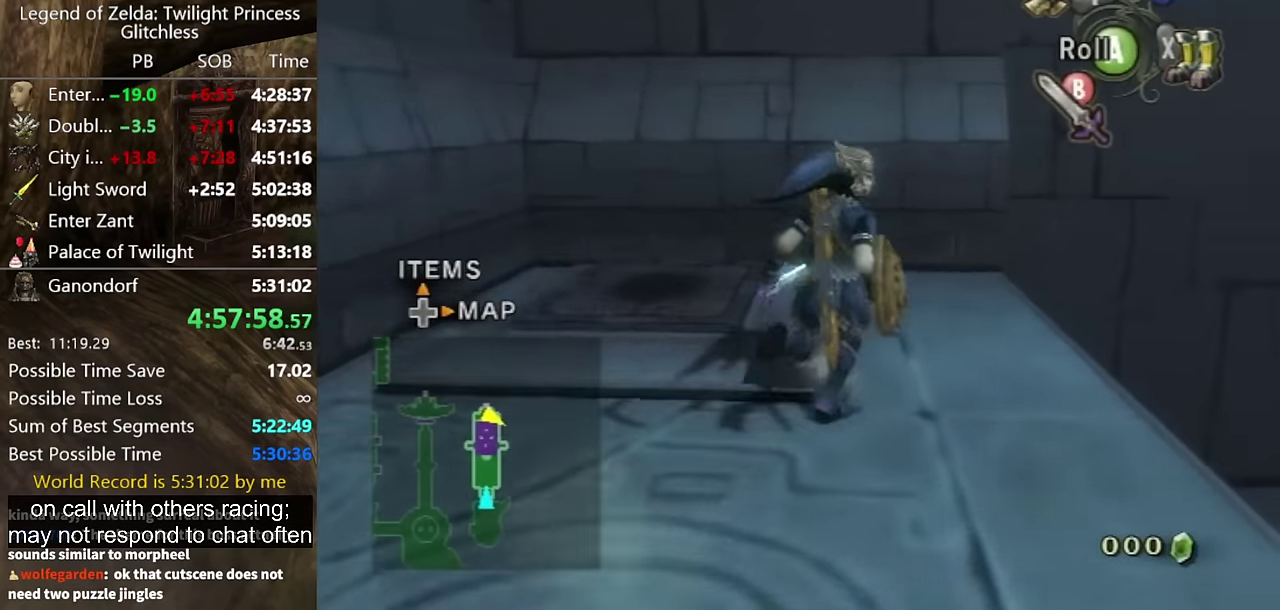
{"buttons": [], "left_stick": "center", "right_stick": "center", "events": [[200, "left_stick", "up"], [334, "left_stick", "down-left"], [467, "left_stick", "center"]]}
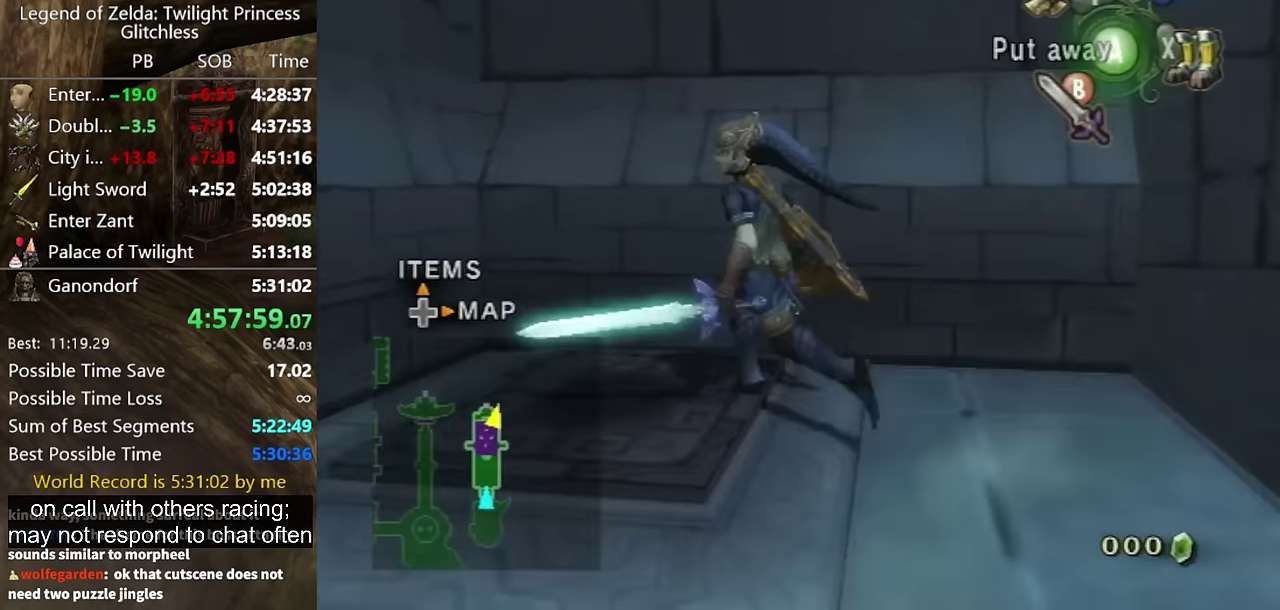
{"buttons": ["L1"], "left_stick": "center", "right_stick": "center", "events": [[66, "L1", "down"], [266, "left_stick", "up"], [366, "left_stick", "center"]]}
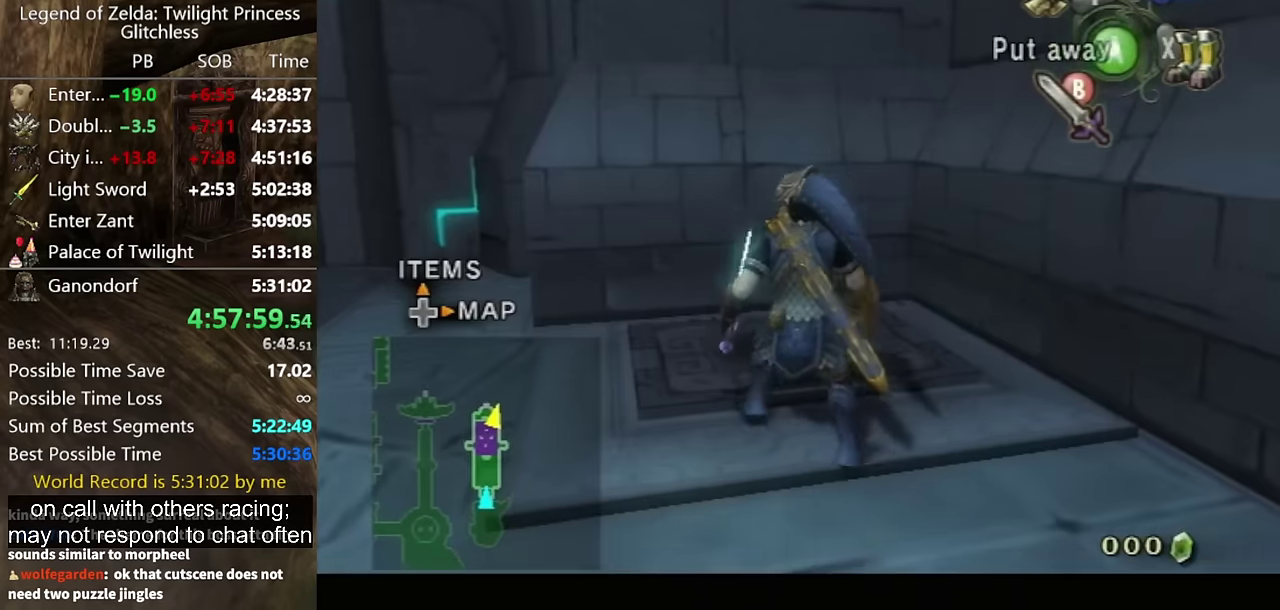
{"buttons": [], "left_stick": "center", "right_stick": "center", "events": [[33, "L1", "up"], [366, "left_stick", "up"], [466, "left_stick", "center"]]}